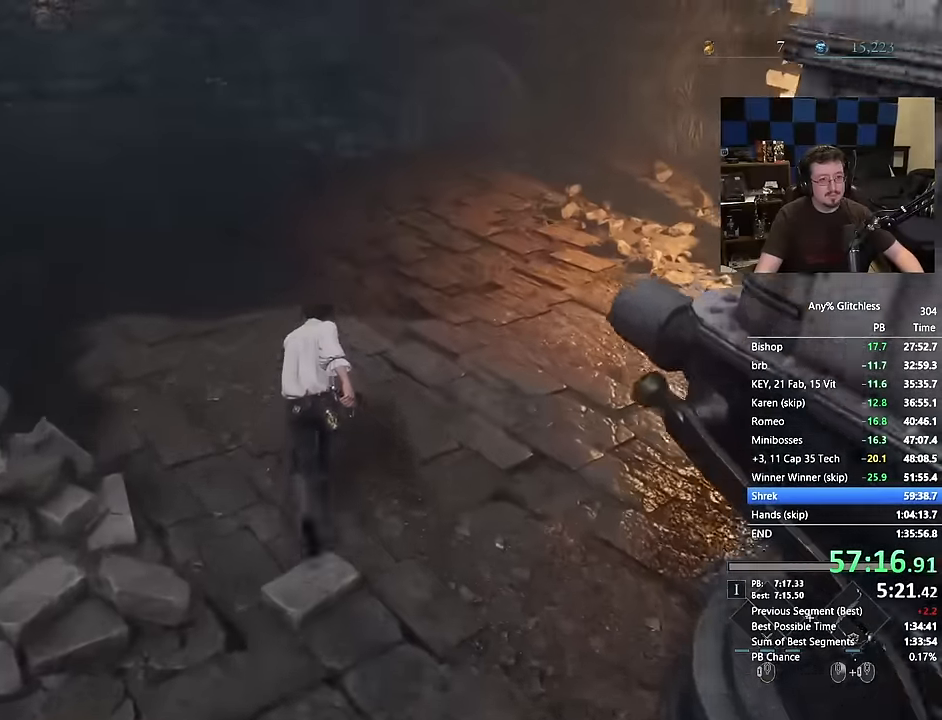
Gameplay with keyboard and mouse; each line is a JSON object with the keys and mouse buttons held at the frame after it. "events" lists presses ("down") and releases ("up") of "1", "2", "3", "4", "a", "alt", "c", "caps_lock", "ctrl", "d", "e", "f", "g", "r", "s", "shift", "space", "t", "tab", "v", "w", "x", "mouse_left", "mouse_wheel" and "mouse_right" between this image and that frame as [ms after this image, input, new state], when the widget could be followed in between. "mouse_left", "mouse_wheel", "mouse_right" = the "left", "wheel", "right" buttons of the "mouse" list. No other keys are recorded. "wheel" means that the mouse wheel is clicked or scrolled. Not read: 5 mouse_move q.
{"keys": ["space", "w"], "mouse": [], "events": []}
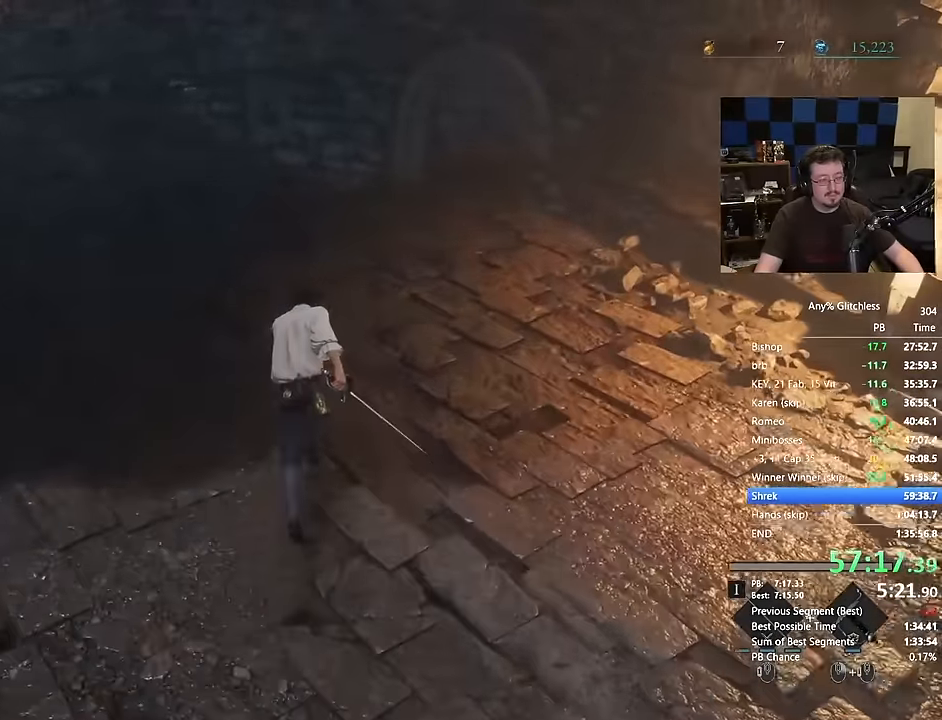
{"keys": ["space", "w"], "mouse": [], "events": []}
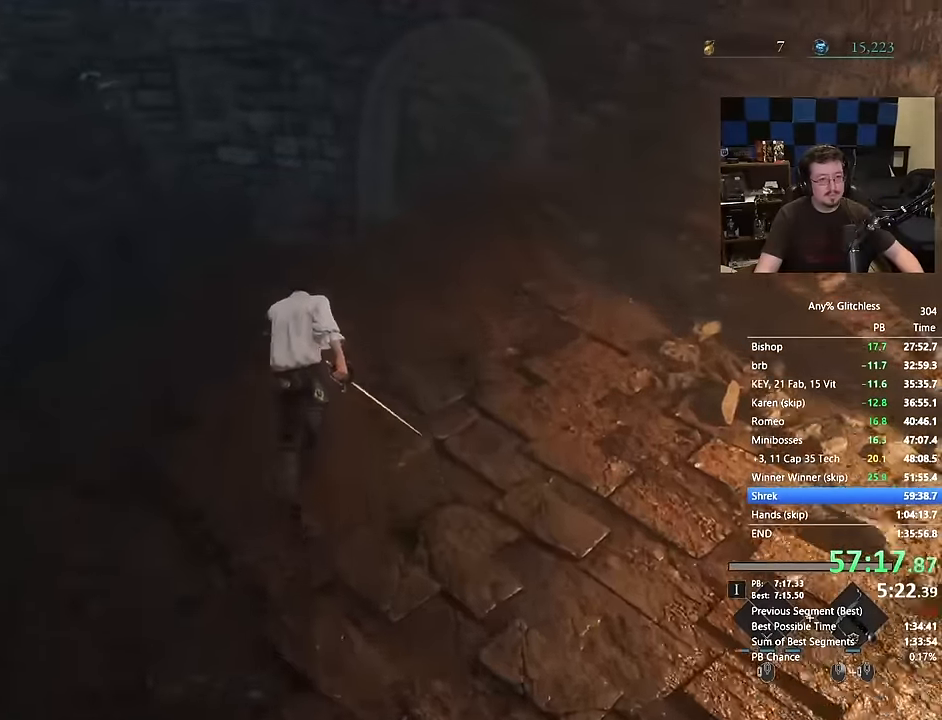
{"keys": ["space", "w"], "mouse": [], "events": []}
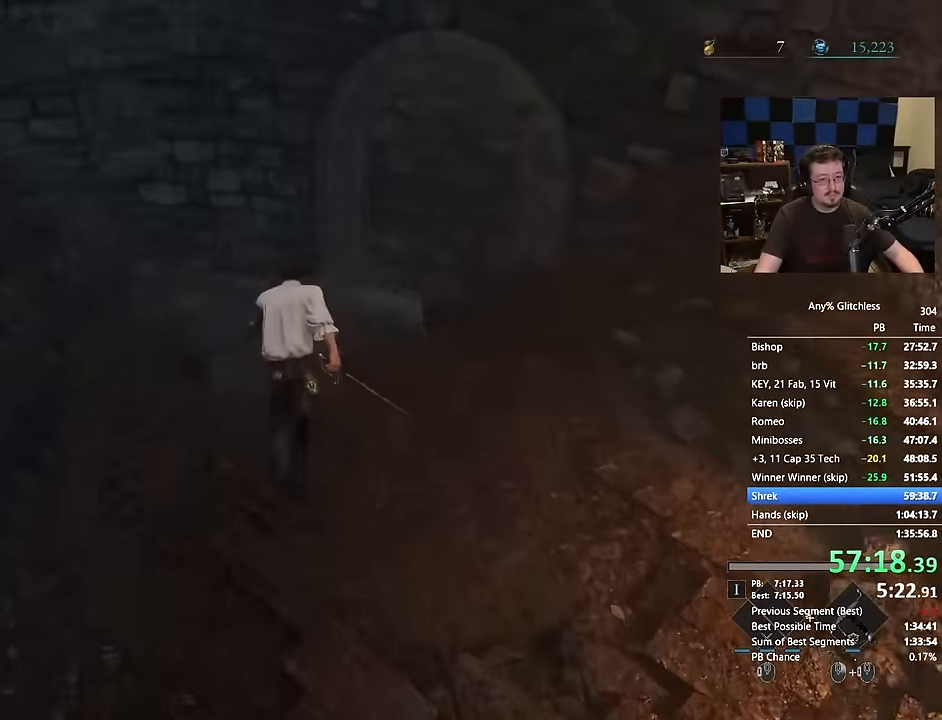
{"keys": ["space", "w"], "mouse": [], "events": []}
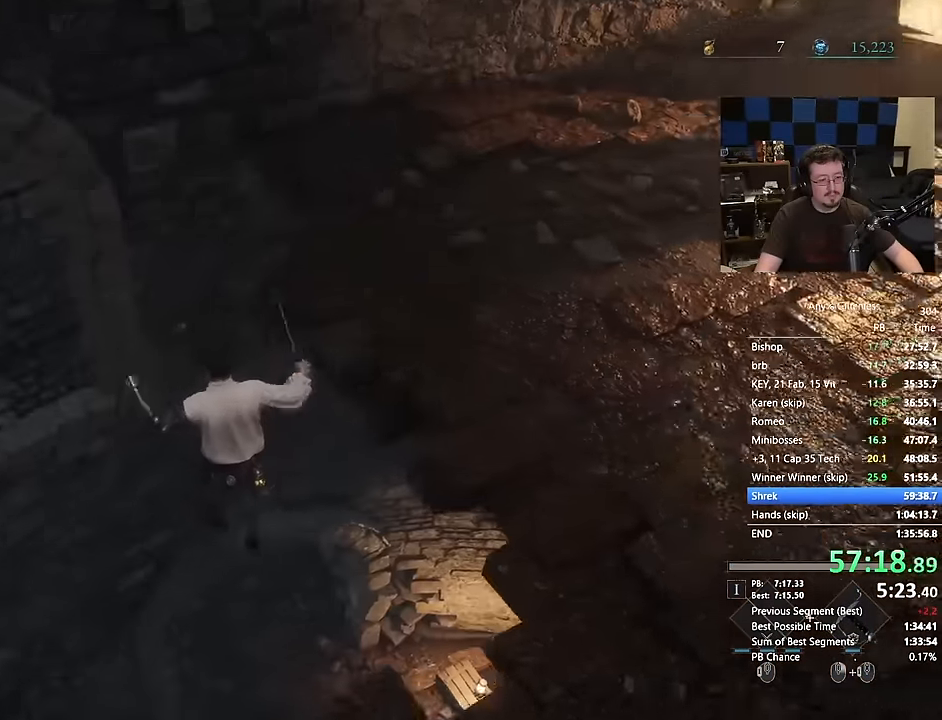
{"keys": ["w"], "mouse": [], "events": [[484, "space", "up"]]}
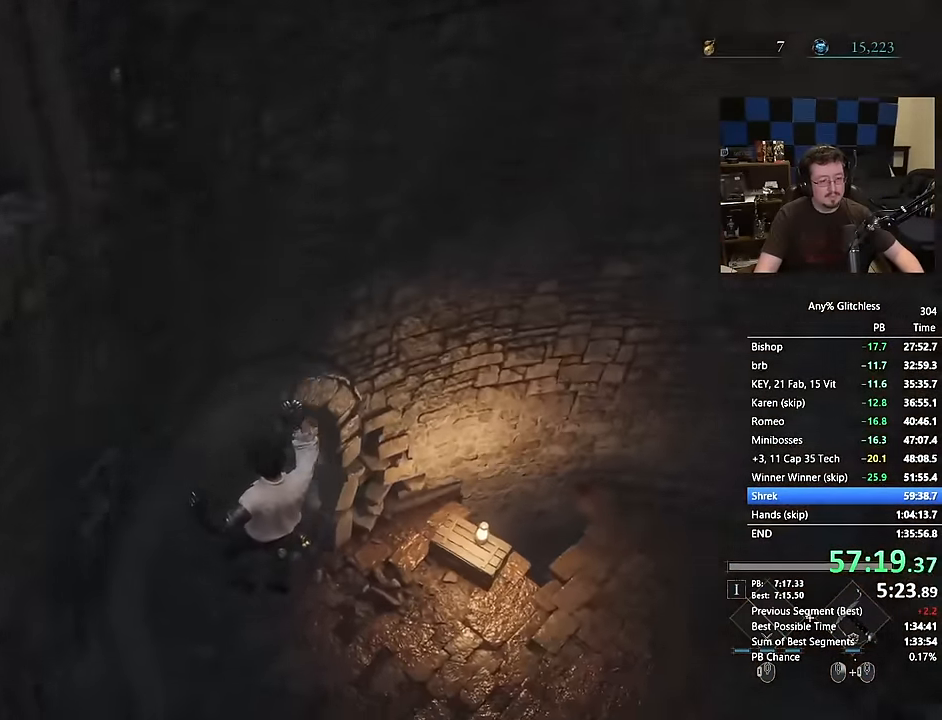
{"keys": ["space", "w"], "mouse": [], "events": [[184, "space", "down"], [217, "space", "up"], [500, "space", "down"]]}
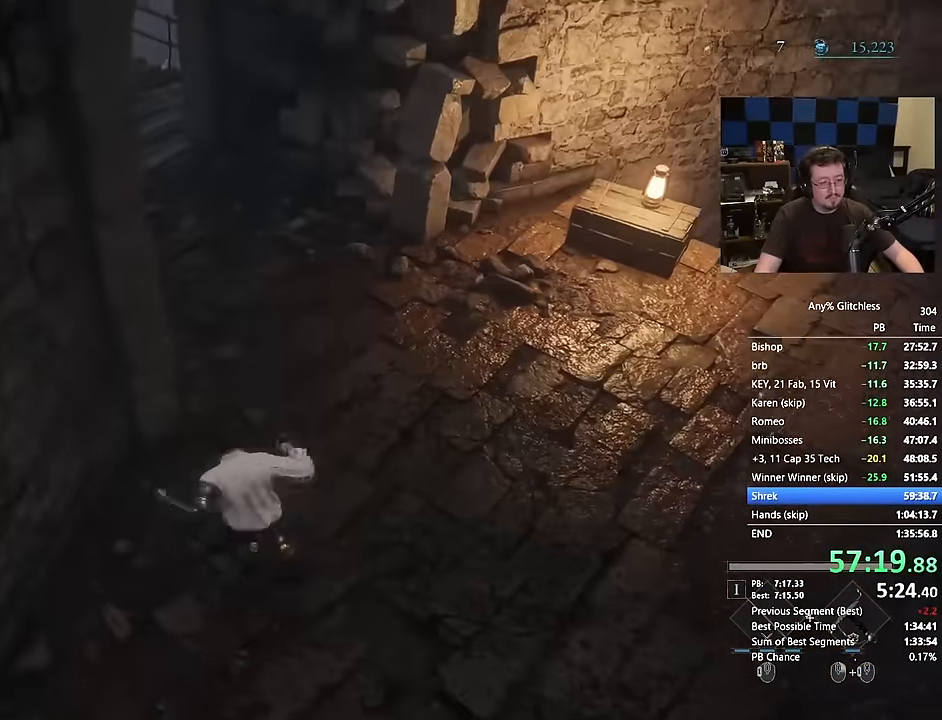
{"keys": ["space", "w"], "mouse": [], "events": [[50, "space", "up"], [150, "space", "down"], [250, "space", "up"], [334, "space", "down"]]}
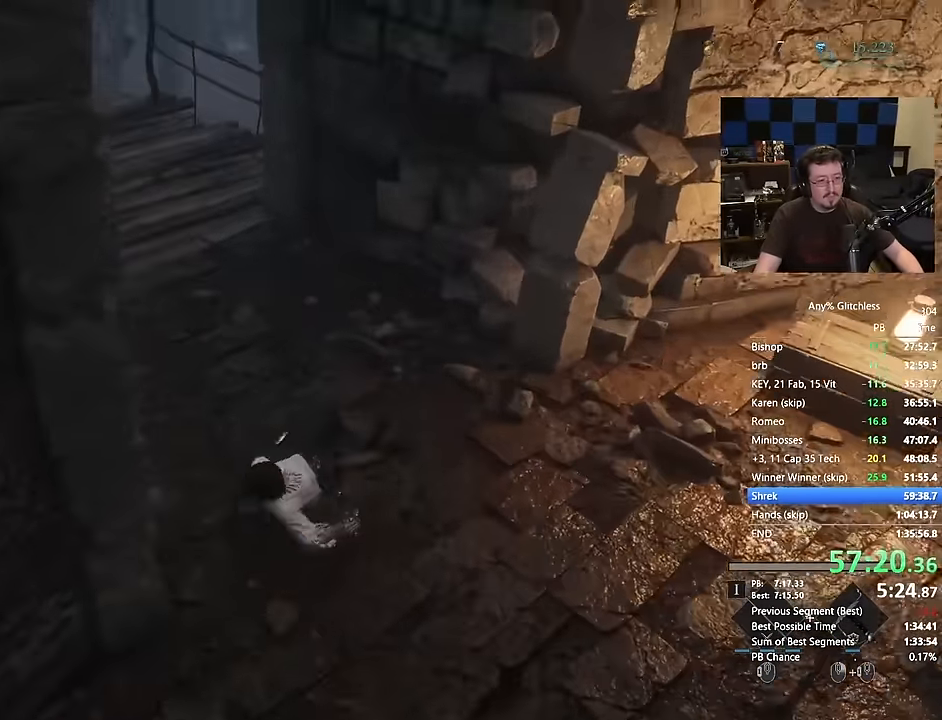
{"keys": ["space", "w"], "mouse": [], "events": []}
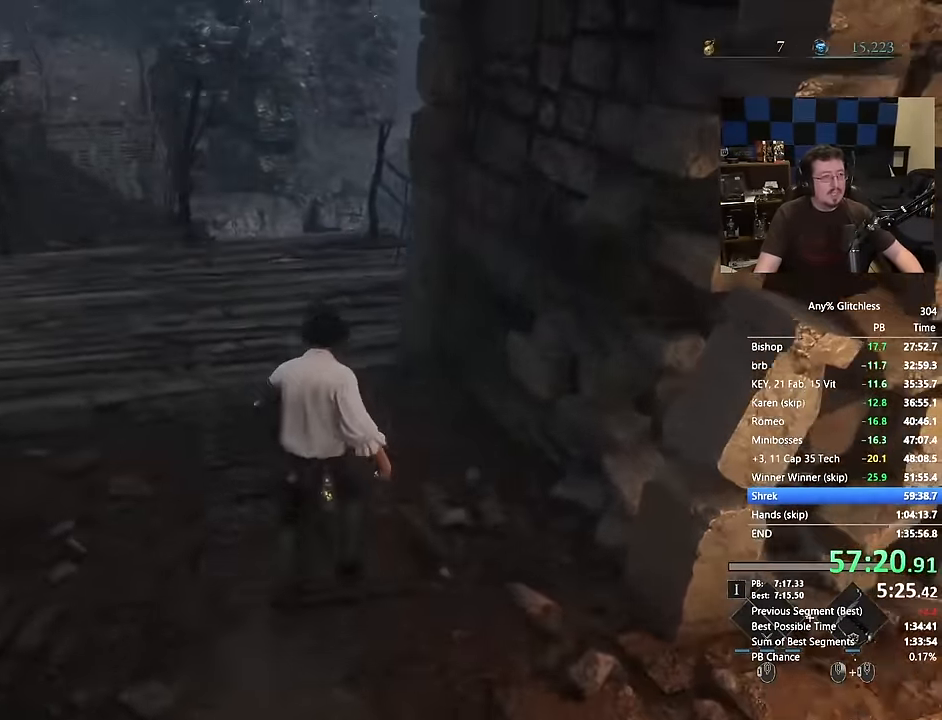
{"keys": ["space", "w"], "mouse": [], "events": []}
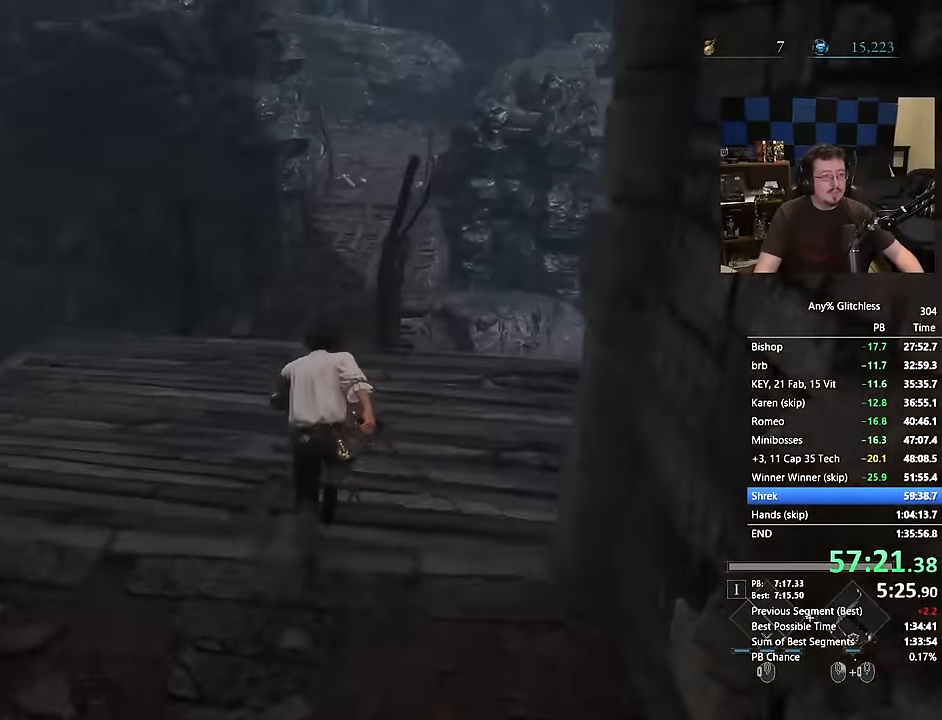
{"keys": ["space", "w"], "mouse": [], "events": []}
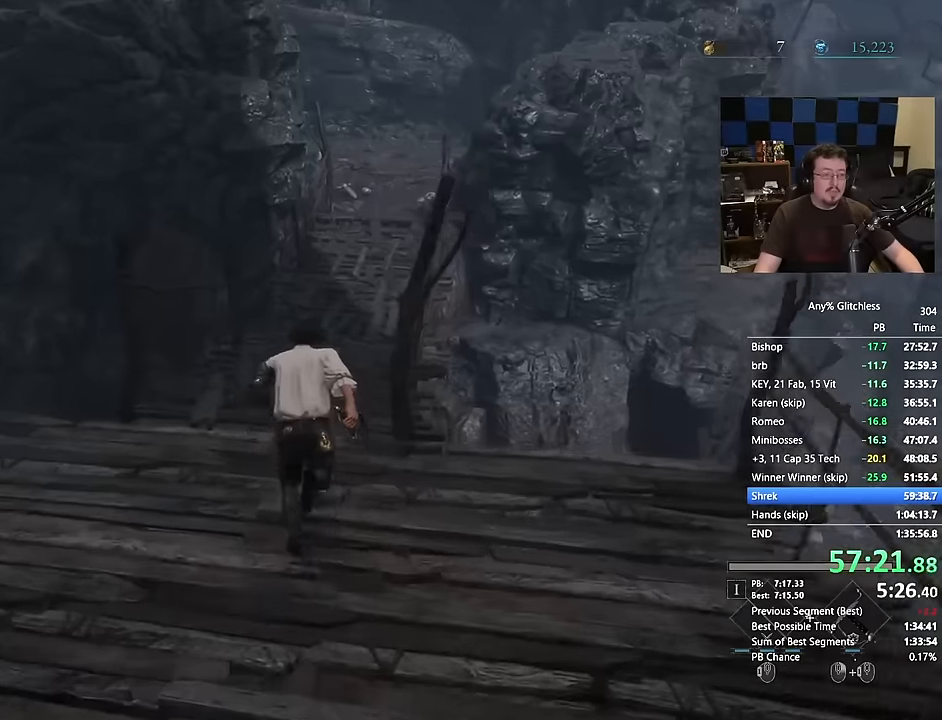
{"keys": ["space", "w"], "mouse": [], "events": []}
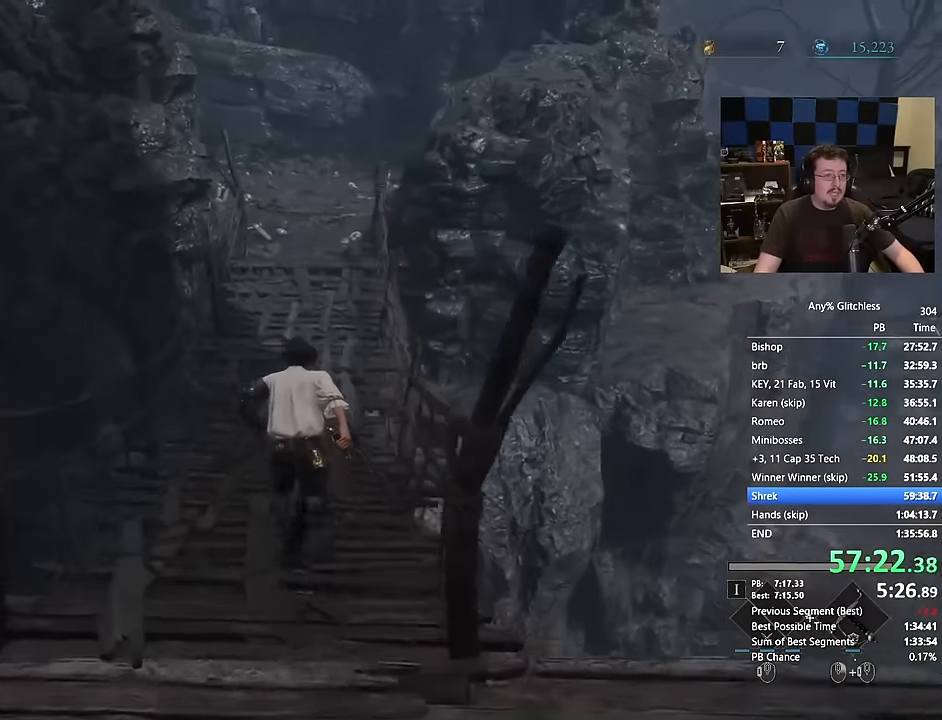
{"keys": ["space", "w"], "mouse": [], "events": []}
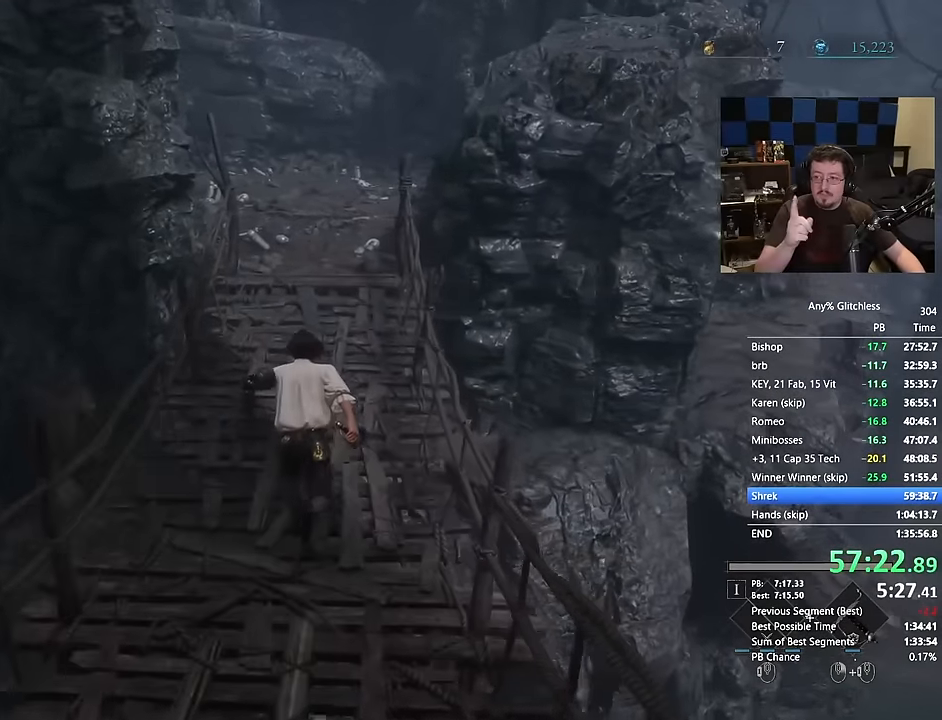
{"keys": ["space", "w"], "mouse": [], "events": []}
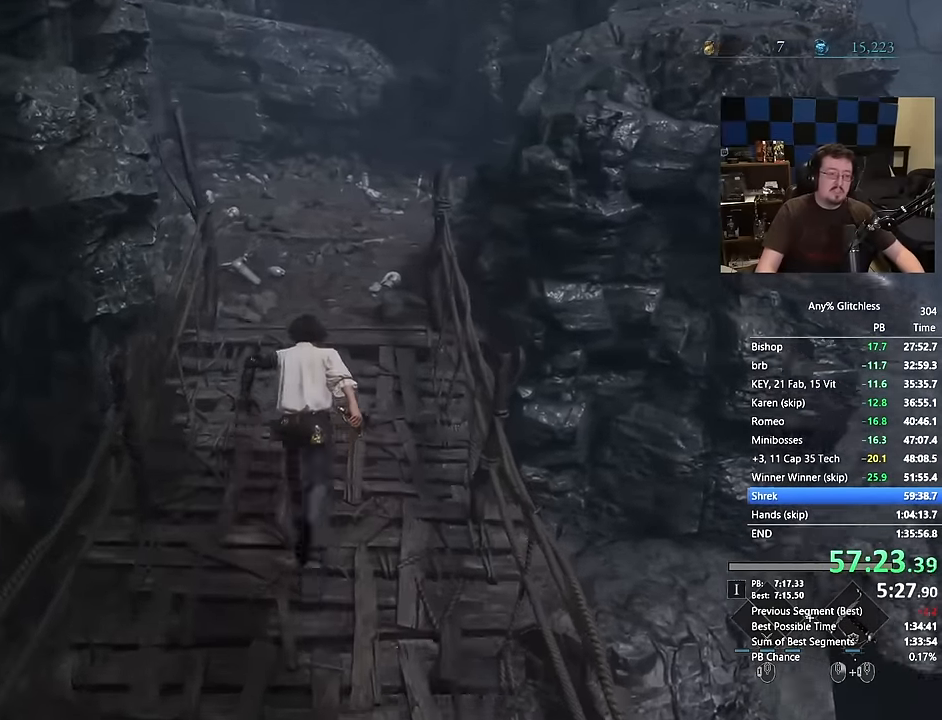
{"keys": ["space", "w"], "mouse": [], "events": []}